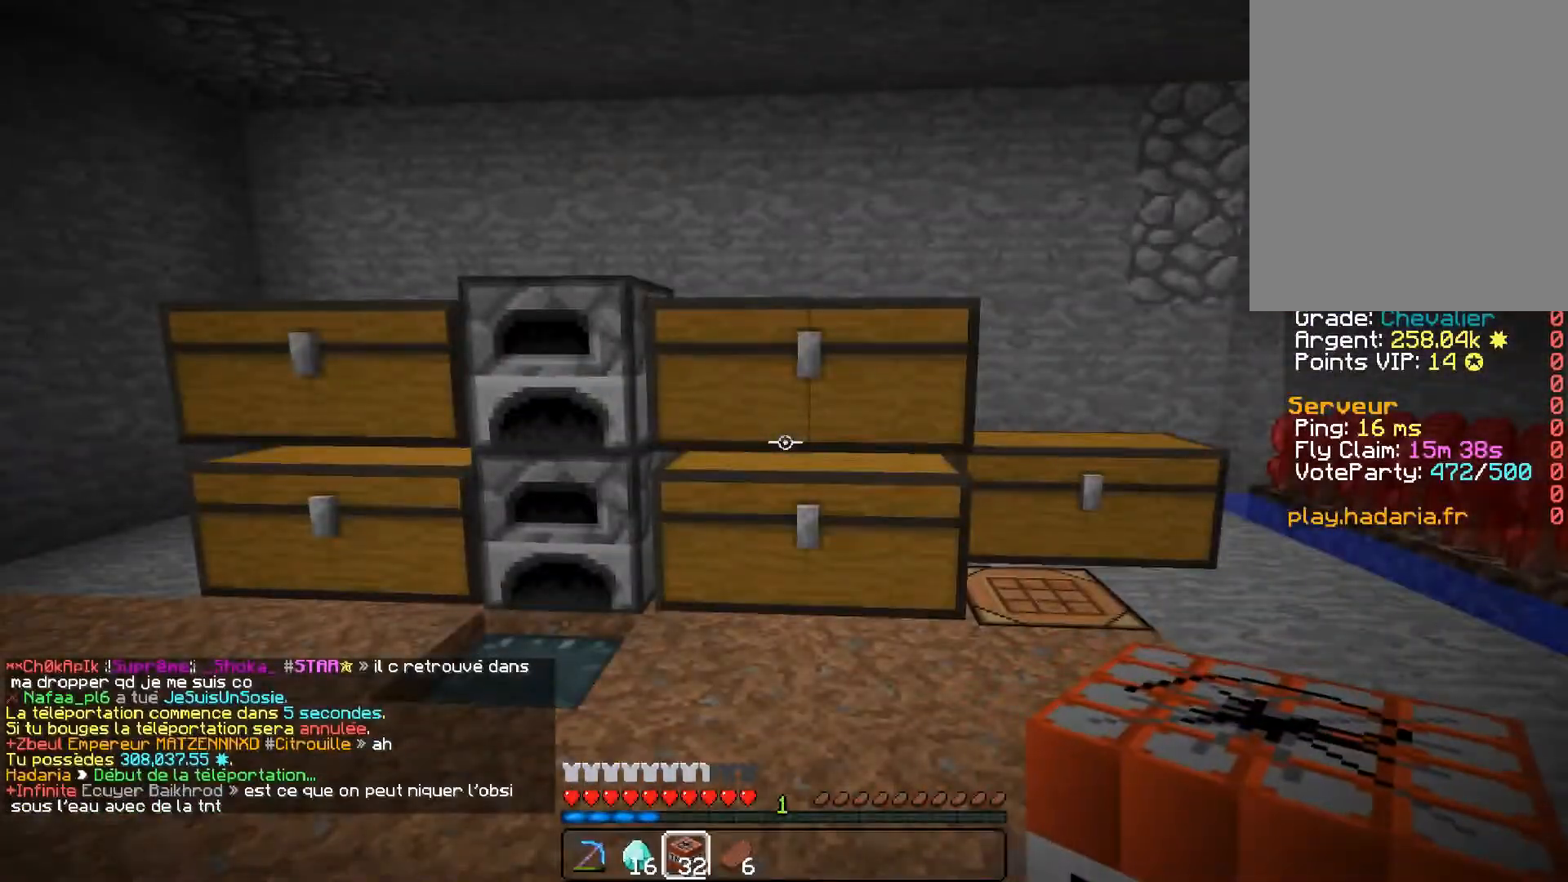
Gameplay with keyboard and mouse; each line is a JSON object with the keys and mouse buttons held at the frame after it. "events" lists presses ("down") and releases ("up") of "a", "d", "s", "z", "mouse_left" and "mouse_right" between this image and that frame as [ms after this image, input, new state], when the widget could be followed in between. "mouse_left", "mouse_right" = the "left", "right" buttons of the "mouse" list. No other keys are recorded. Fast repeated clicks can show as one long hold. Mouse movement is not recorded.
{"keys": [], "mouse": [], "events": []}
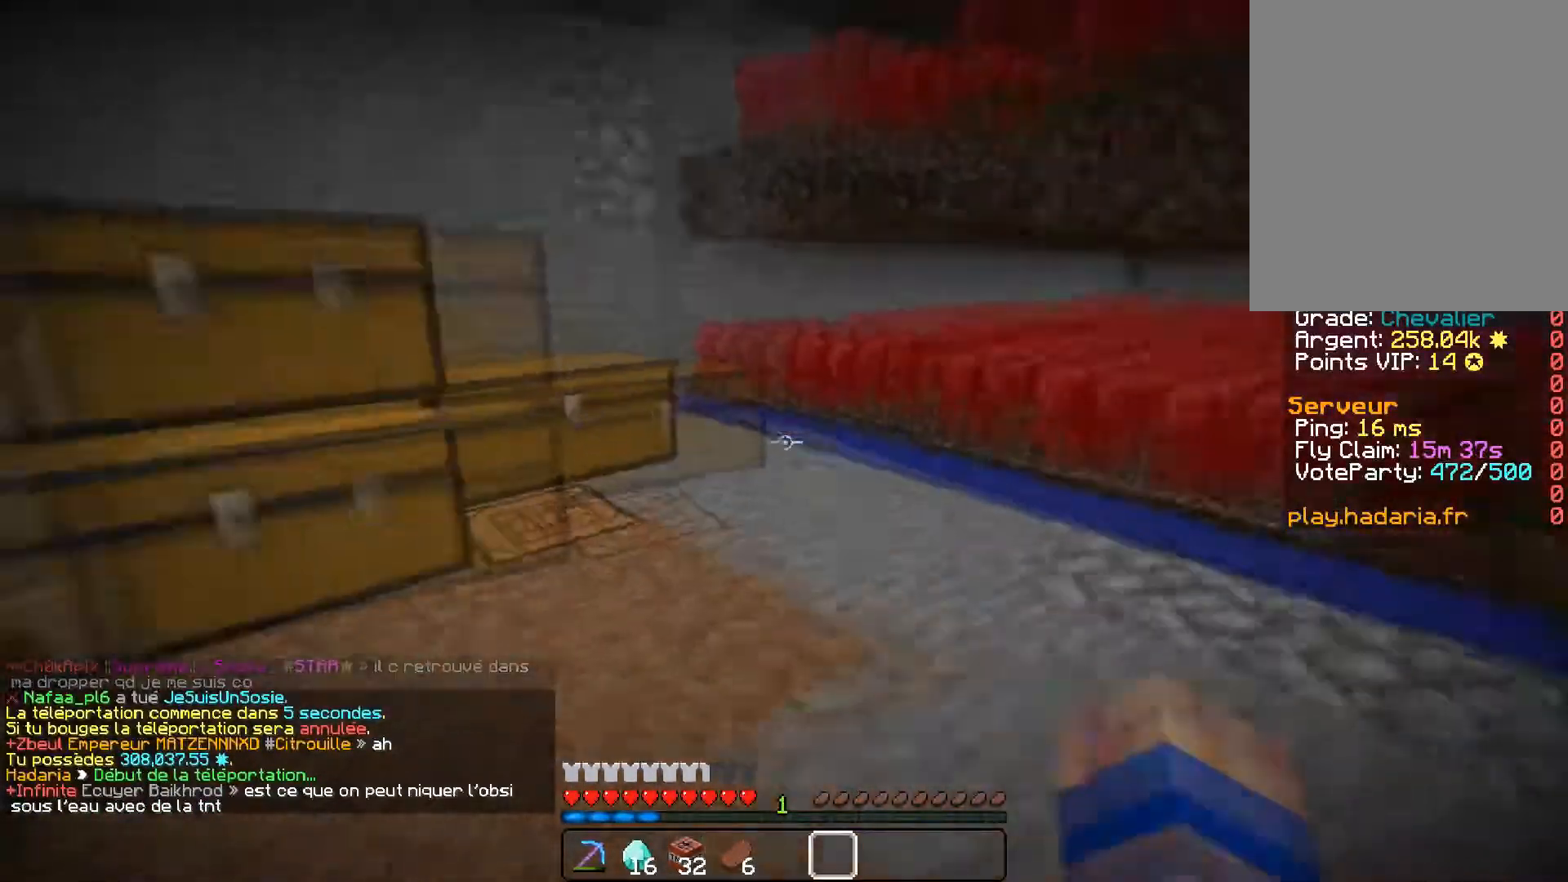
{"keys": ["d", "z"], "mouse": [], "events": [[50, "a", "down"], [67, "z", "down"], [300, "a", "up"], [384, "d", "down"]]}
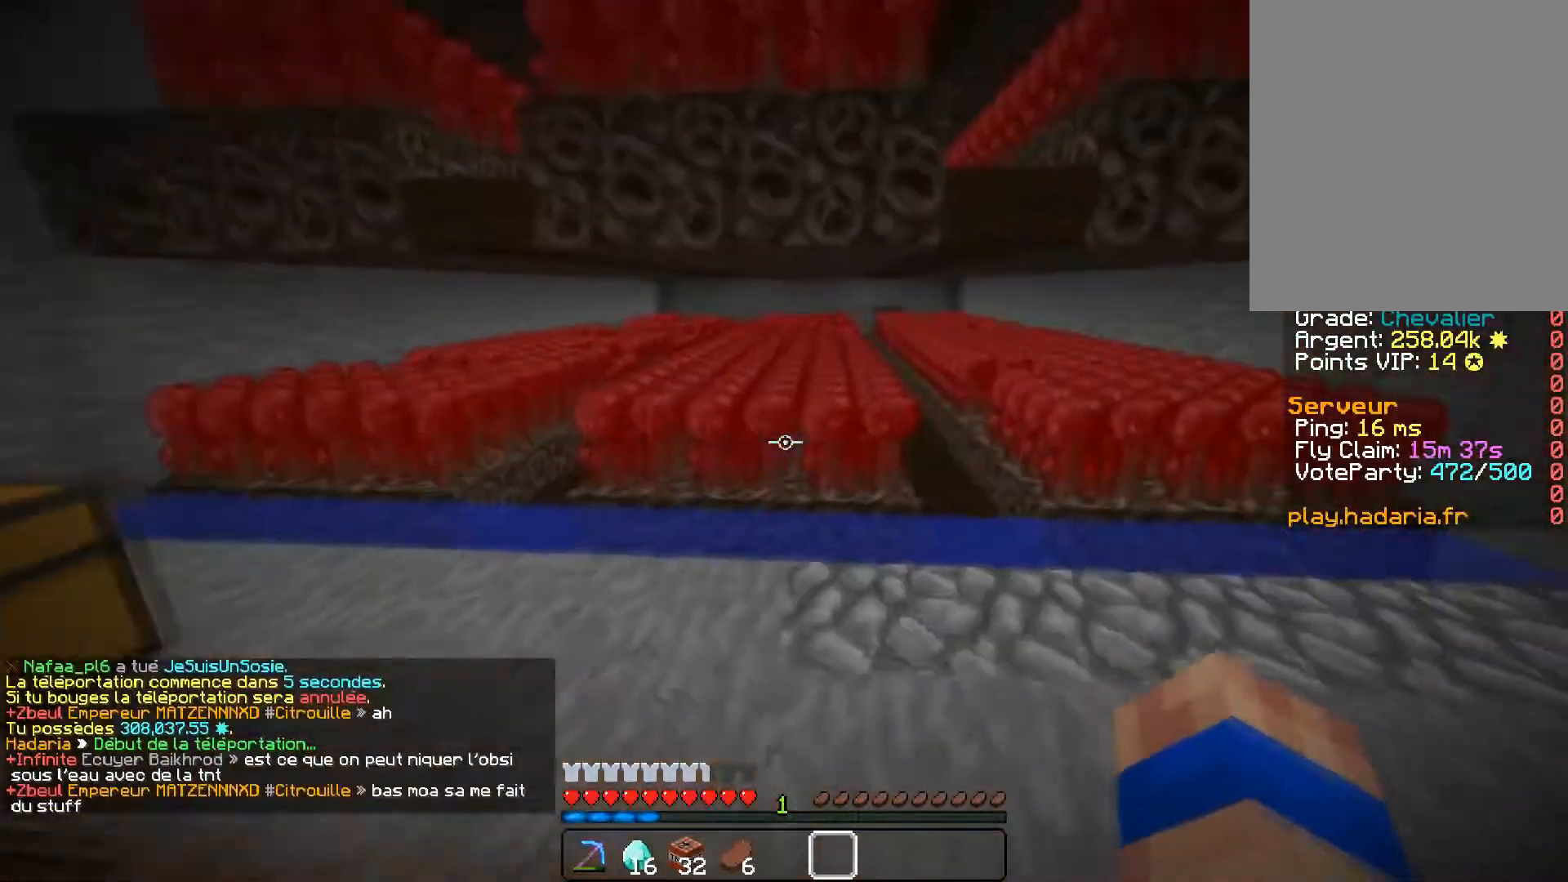
{"keys": ["a", "z"], "mouse": [], "events": [[167, "d", "up"], [267, "a", "down"]]}
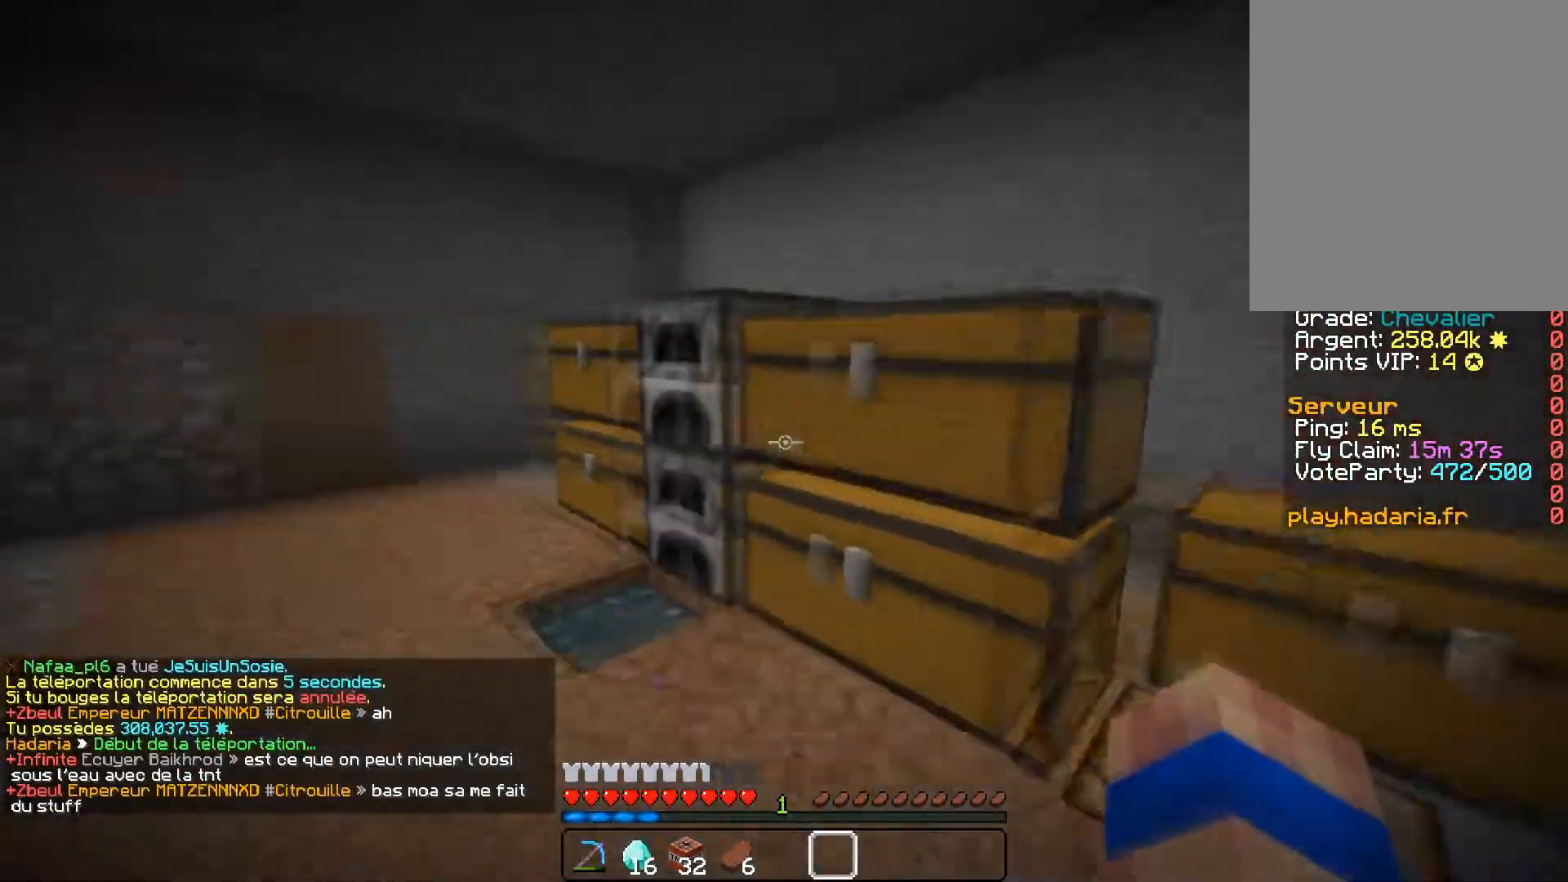
{"keys": ["a", "z"], "mouse": [], "events": []}
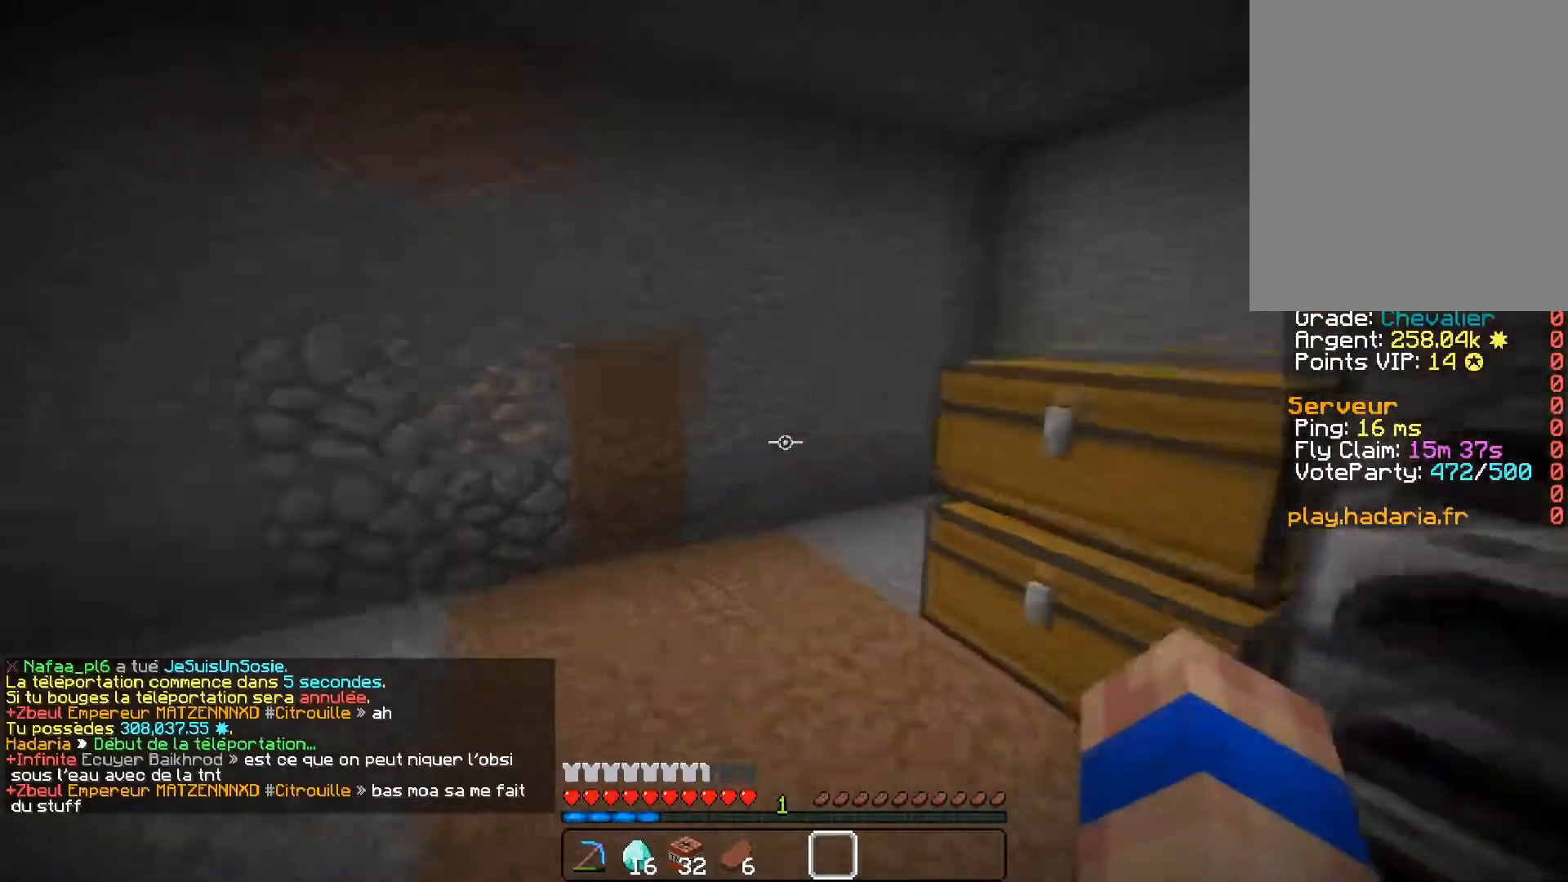
{"keys": ["d"], "mouse": [], "events": [[17, "a", "up"], [100, "z", "up"], [334, "d", "down"]]}
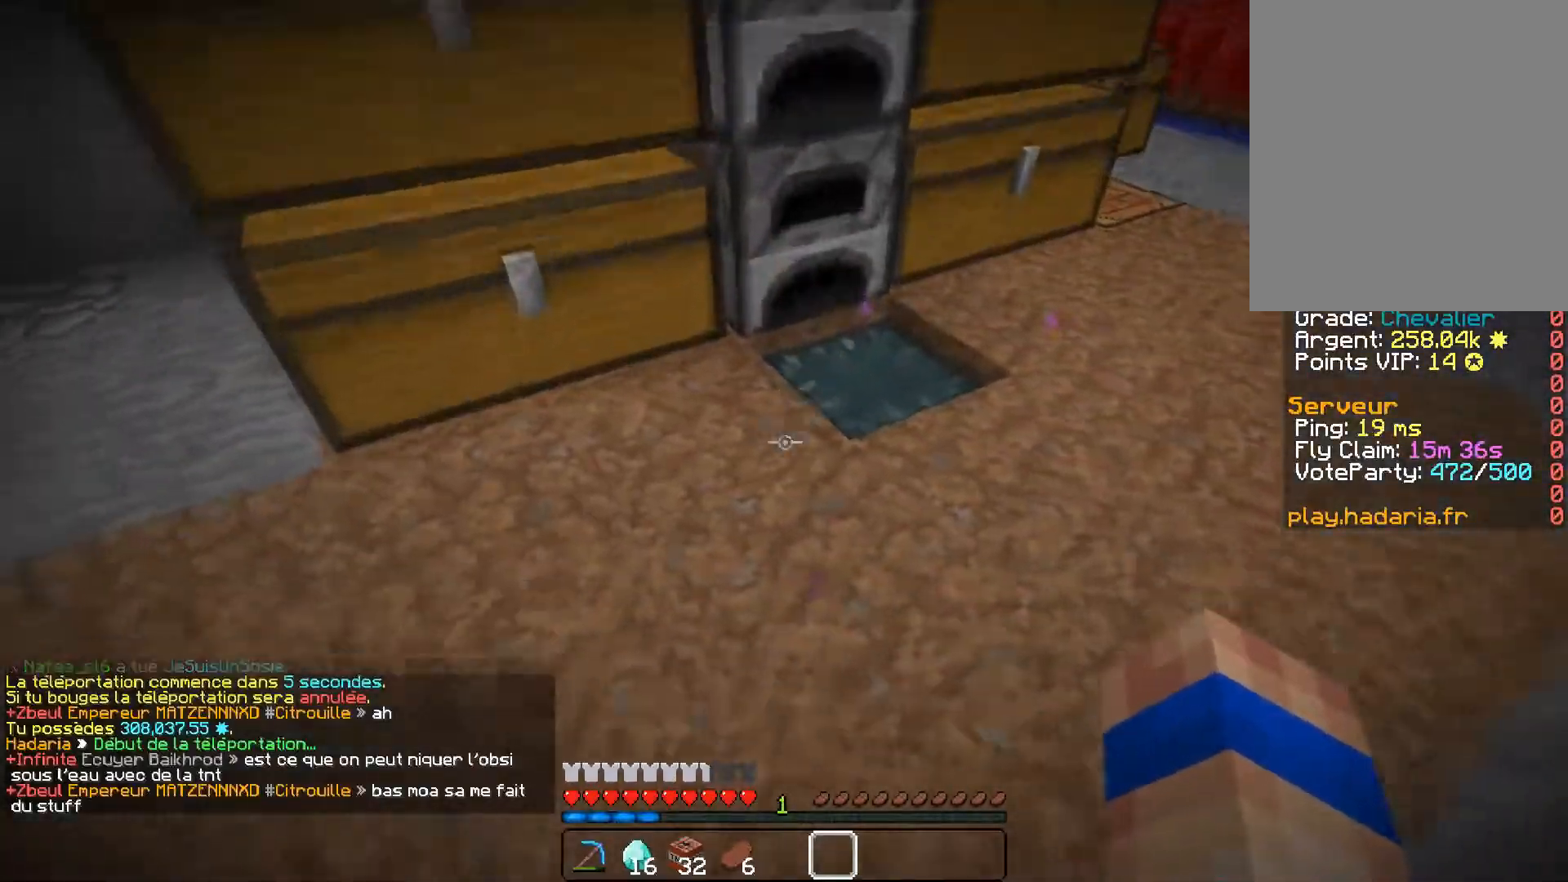
{"keys": ["a", "z"], "mouse": [], "events": [[200, "z", "down"], [300, "d", "up"], [317, "a", "down"]]}
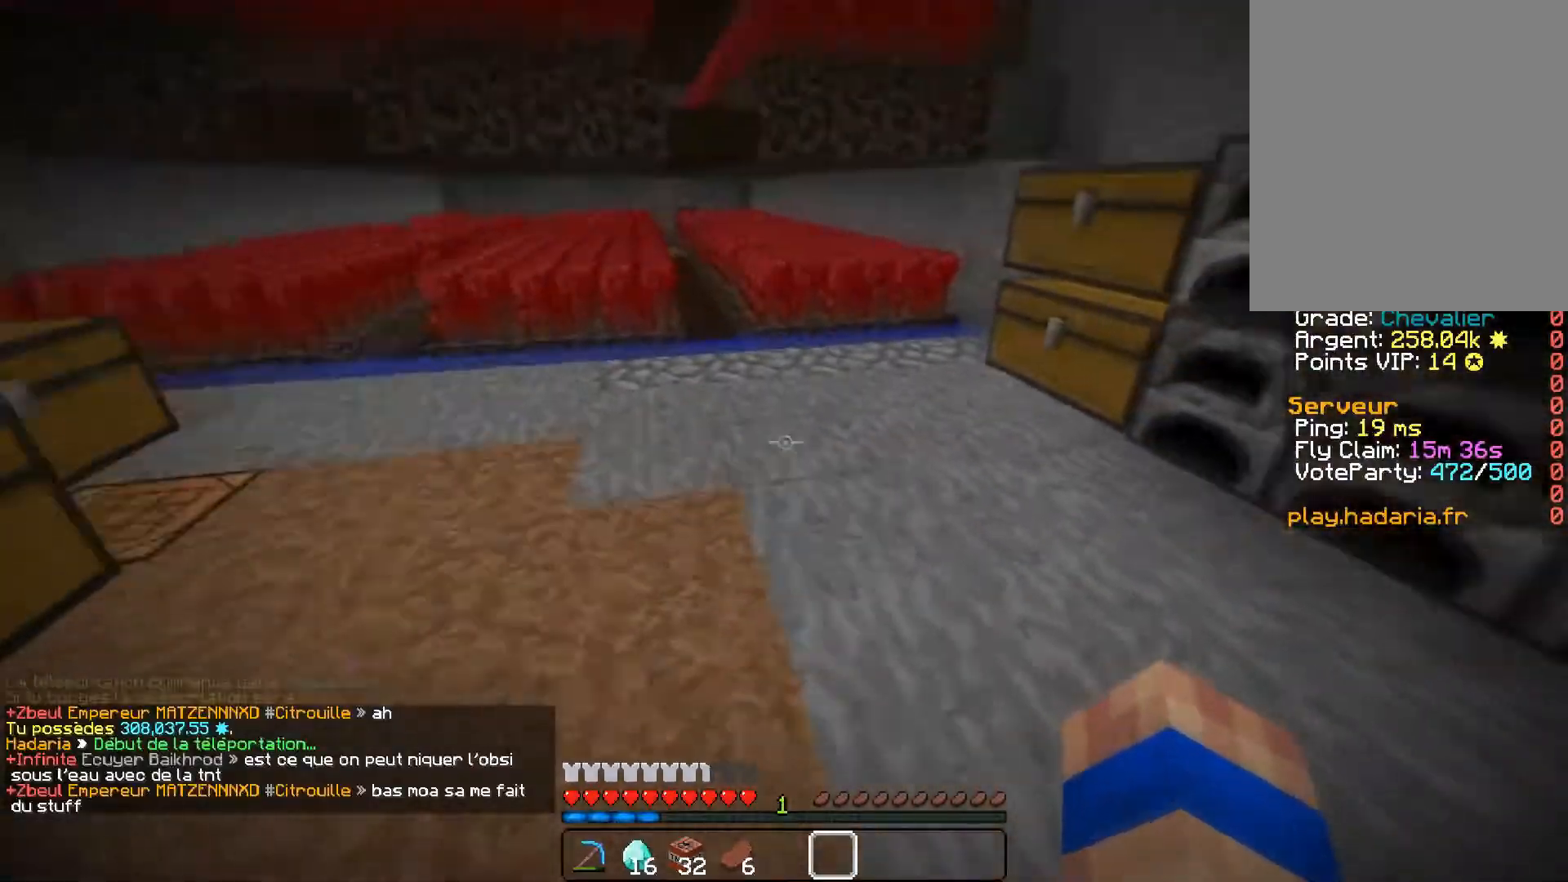
{"keys": ["z"], "mouse": [], "events": [[117, "a", "up"]]}
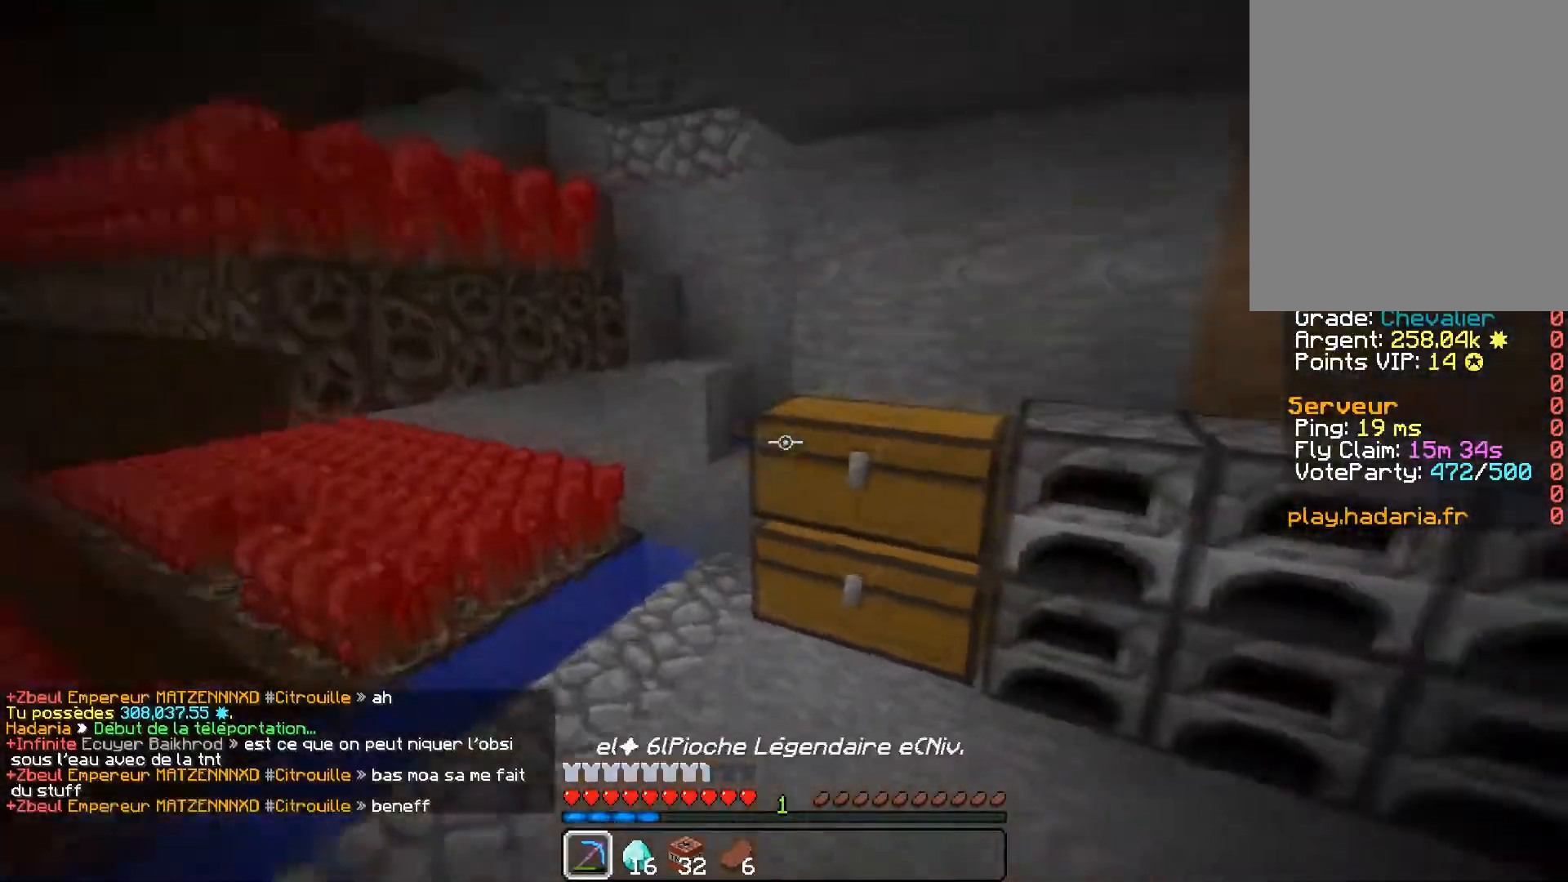
{"keys": [], "mouse": [], "events": [[334, "z", "up"]]}
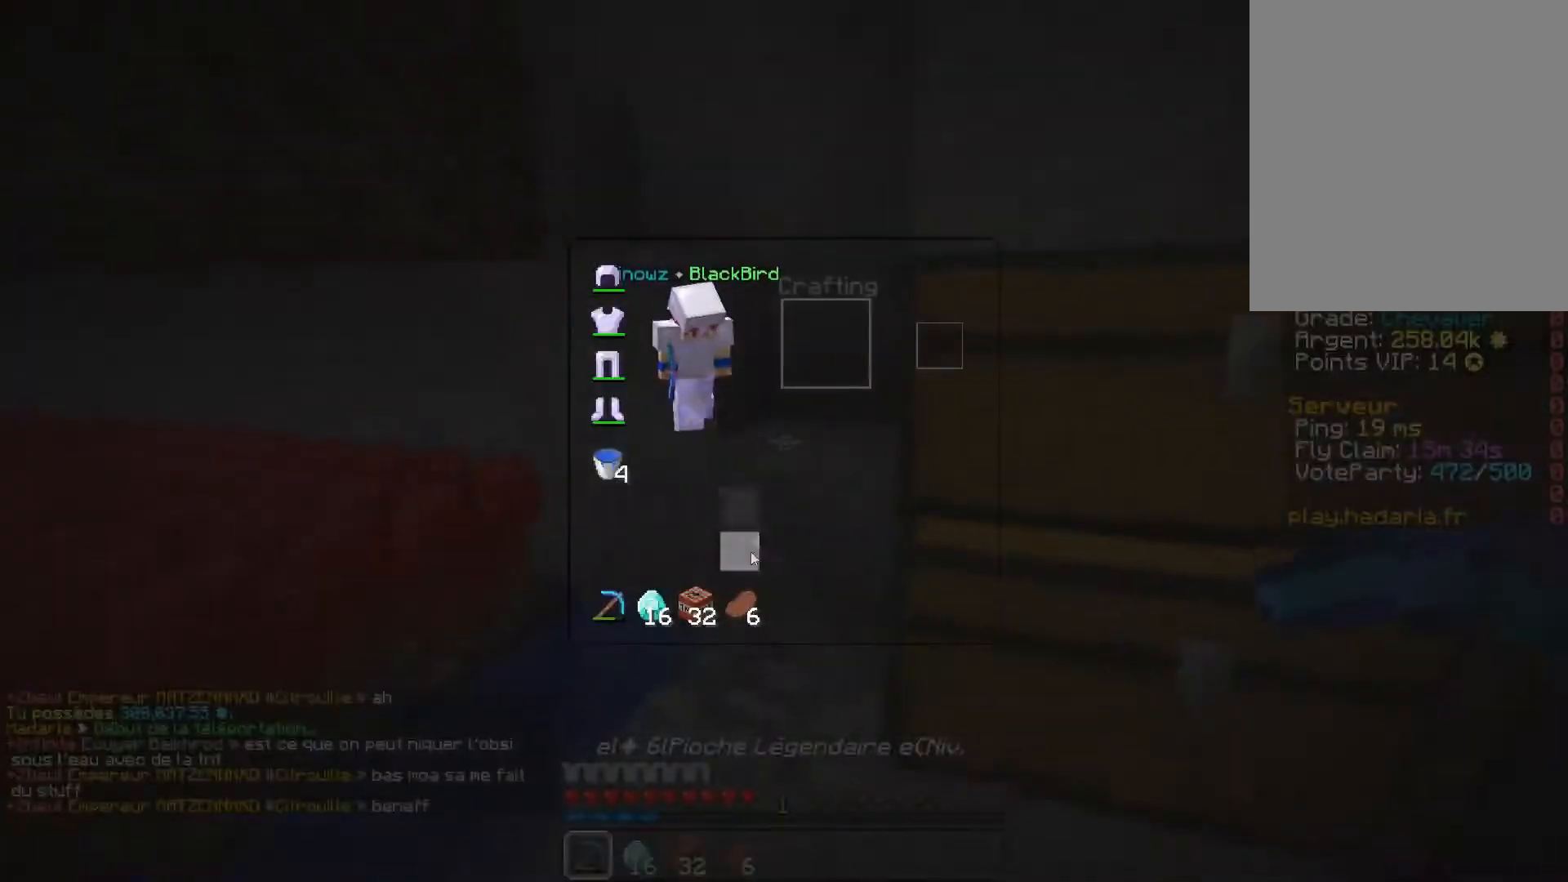
{"keys": [], "mouse": [], "events": [[234, "mouse_left", "down"], [301, "mouse_left", "up"], [367, "mouse_left", "down"], [484, "mouse_left", "up"]]}
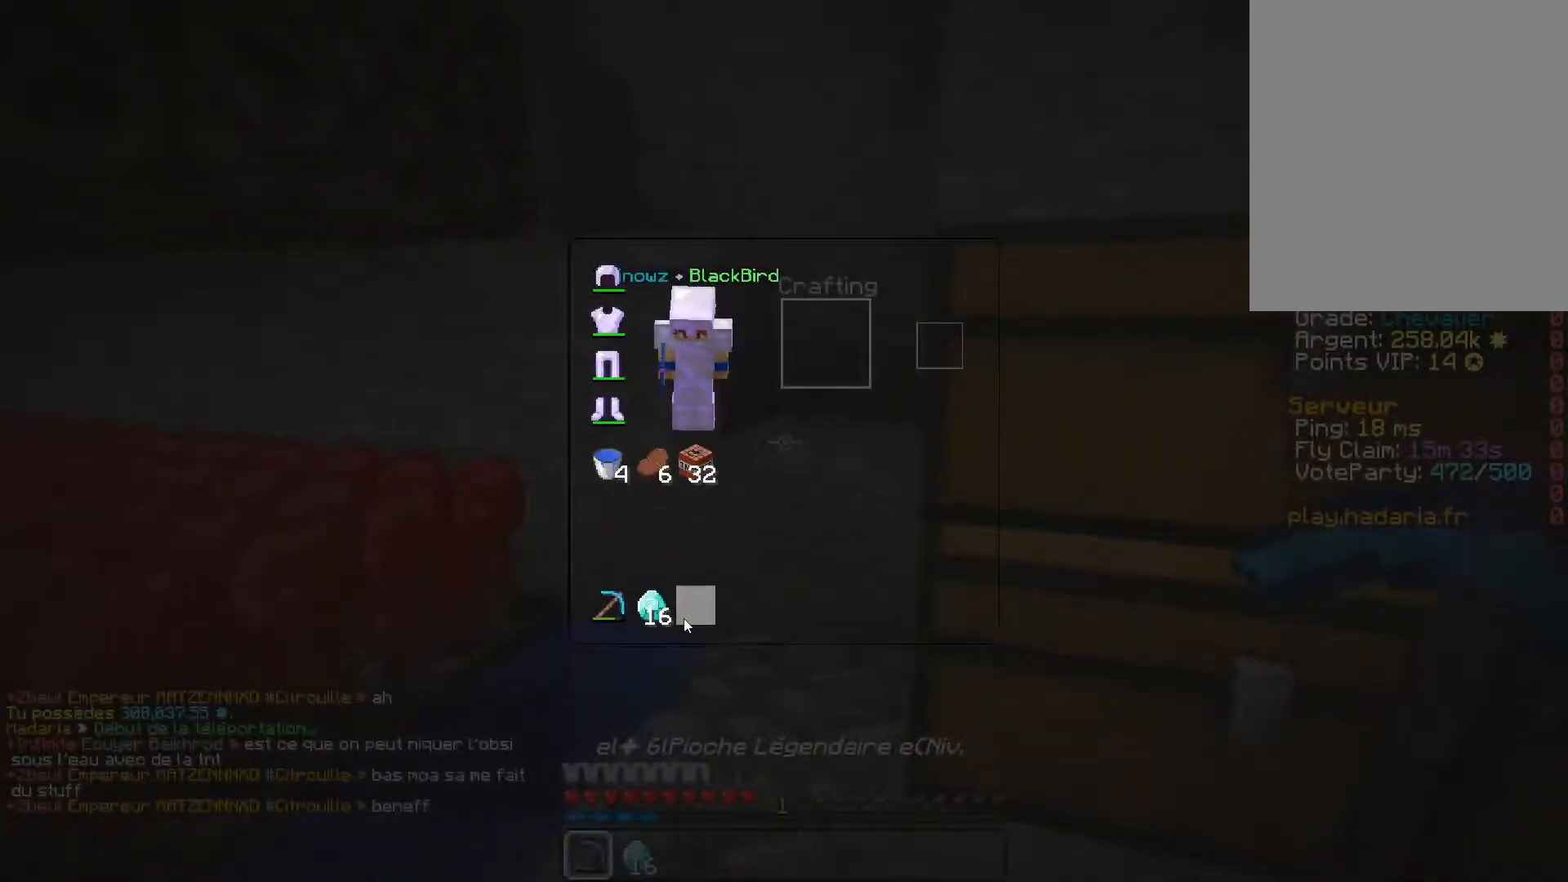
{"keys": [], "mouse": [], "events": [[33, "mouse_left", "down"], [133, "mouse_left", "up"], [250, "mouse_left", "down"], [317, "mouse_left", "up"]]}
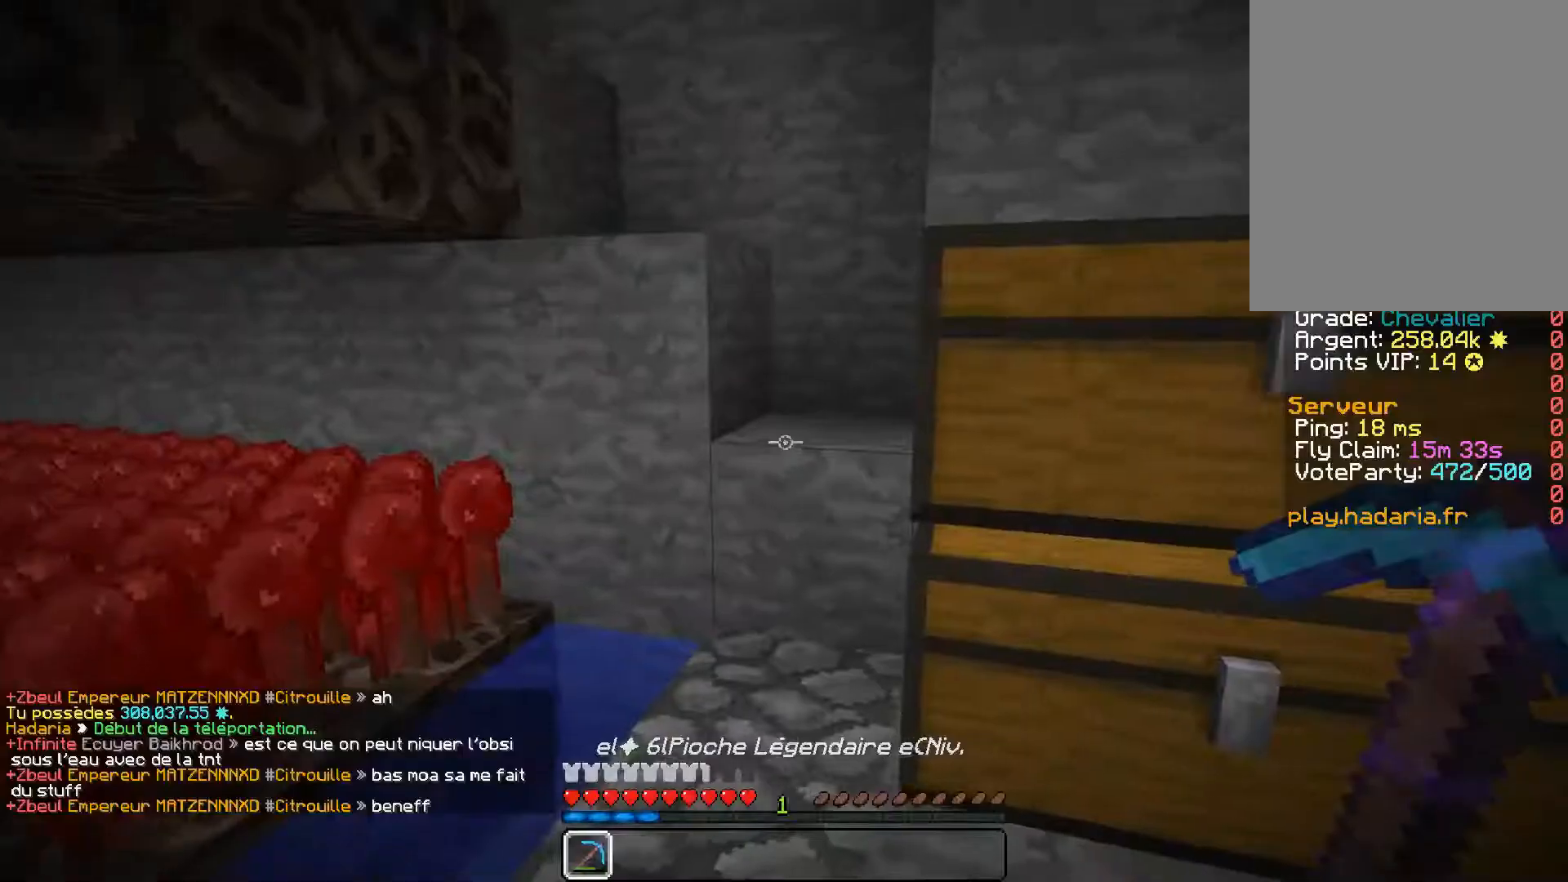
{"keys": ["z"], "mouse": [], "events": [[84, "z", "down"], [267, "d", "down"], [451, "d", "up"]]}
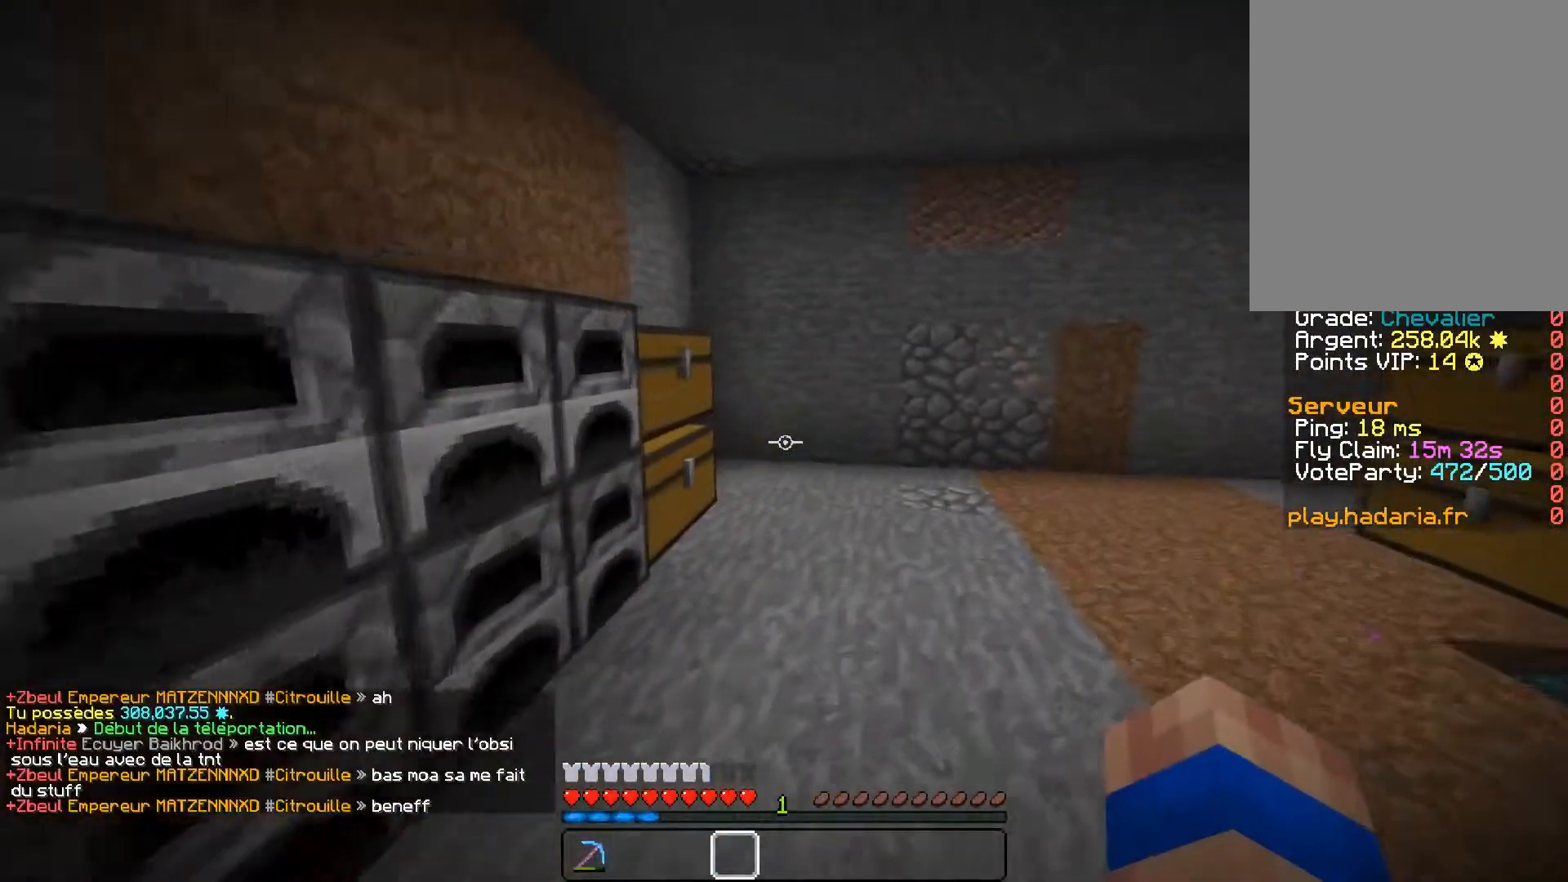
{"keys": ["d", "z"], "mouse": [], "events": [[233, "d", "down"]]}
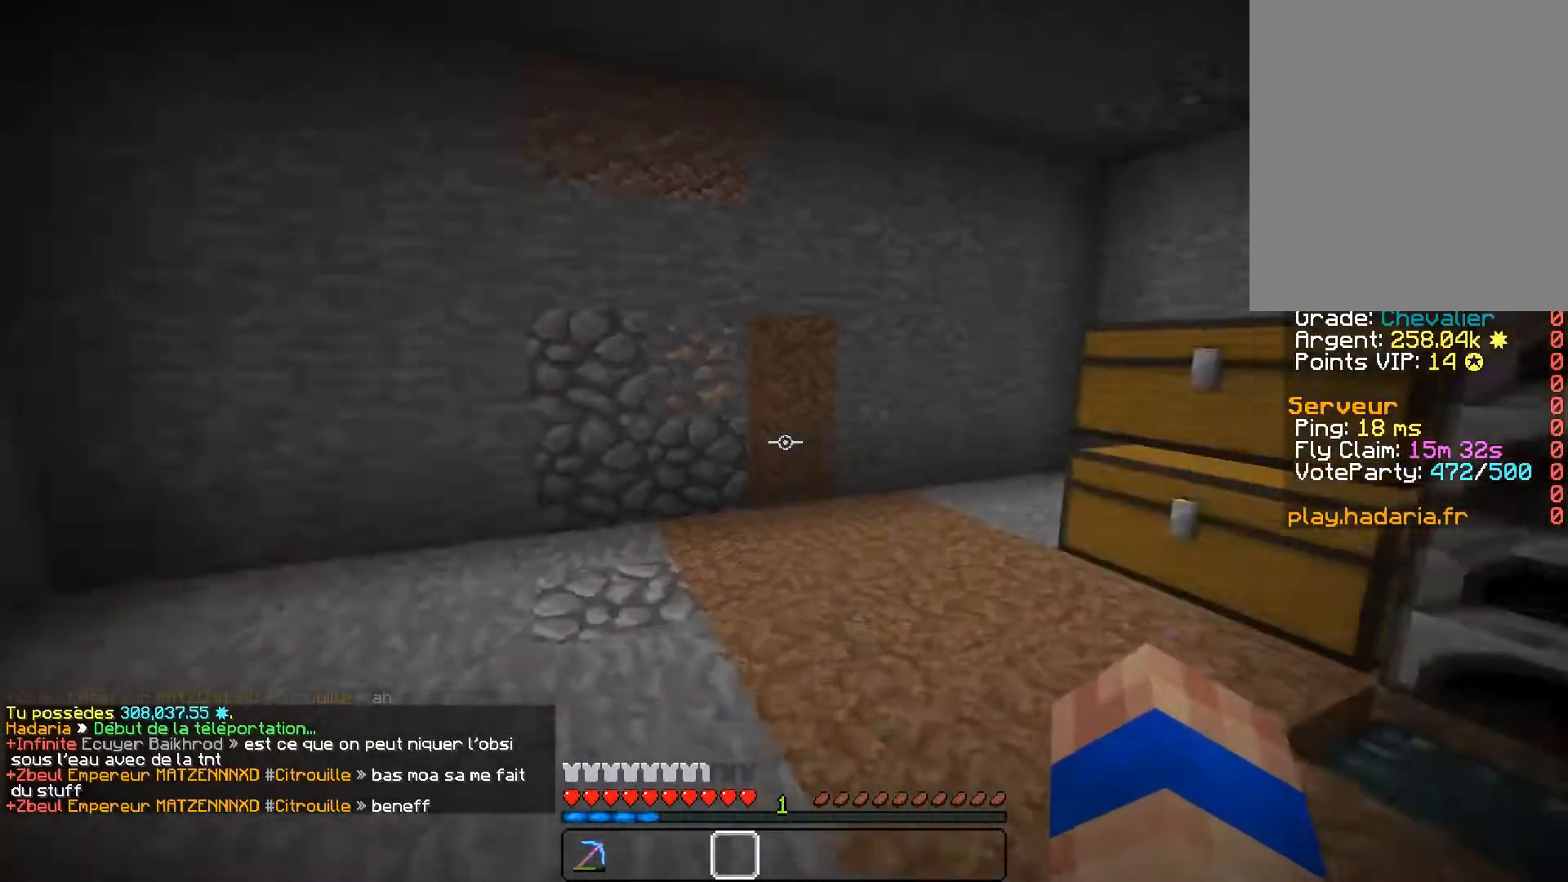
{"keys": ["a"], "mouse": [], "events": [[17, "d", "up"], [134, "a", "down"], [367, "z", "up"]]}
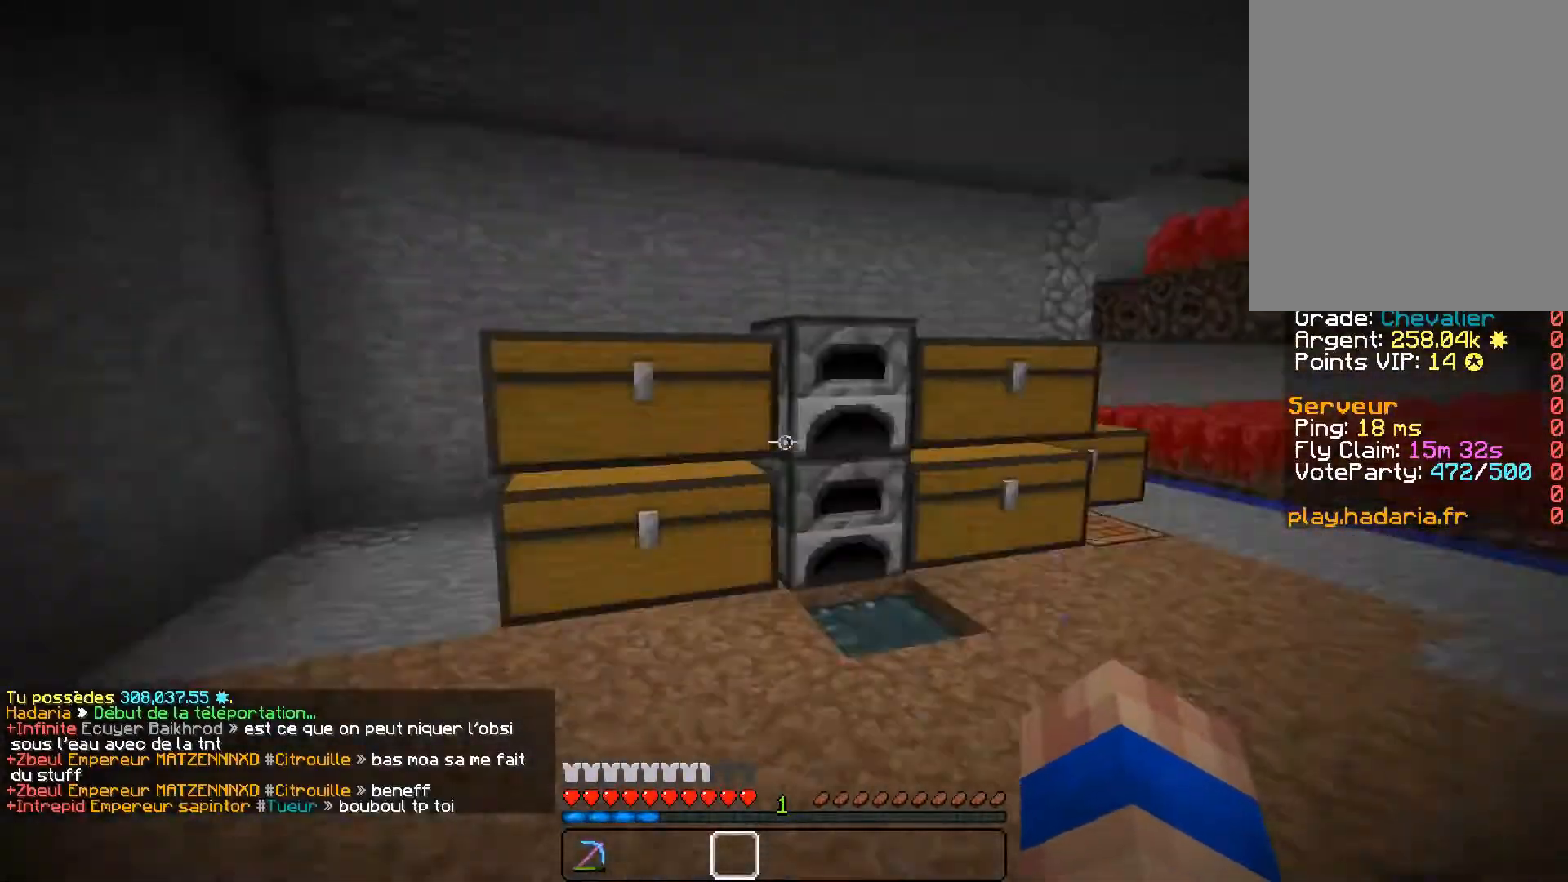
{"keys": ["a"], "mouse": [], "events": [[117, "s", "down"], [351, "a", "up"], [384, "s", "up"], [484, "a", "down"]]}
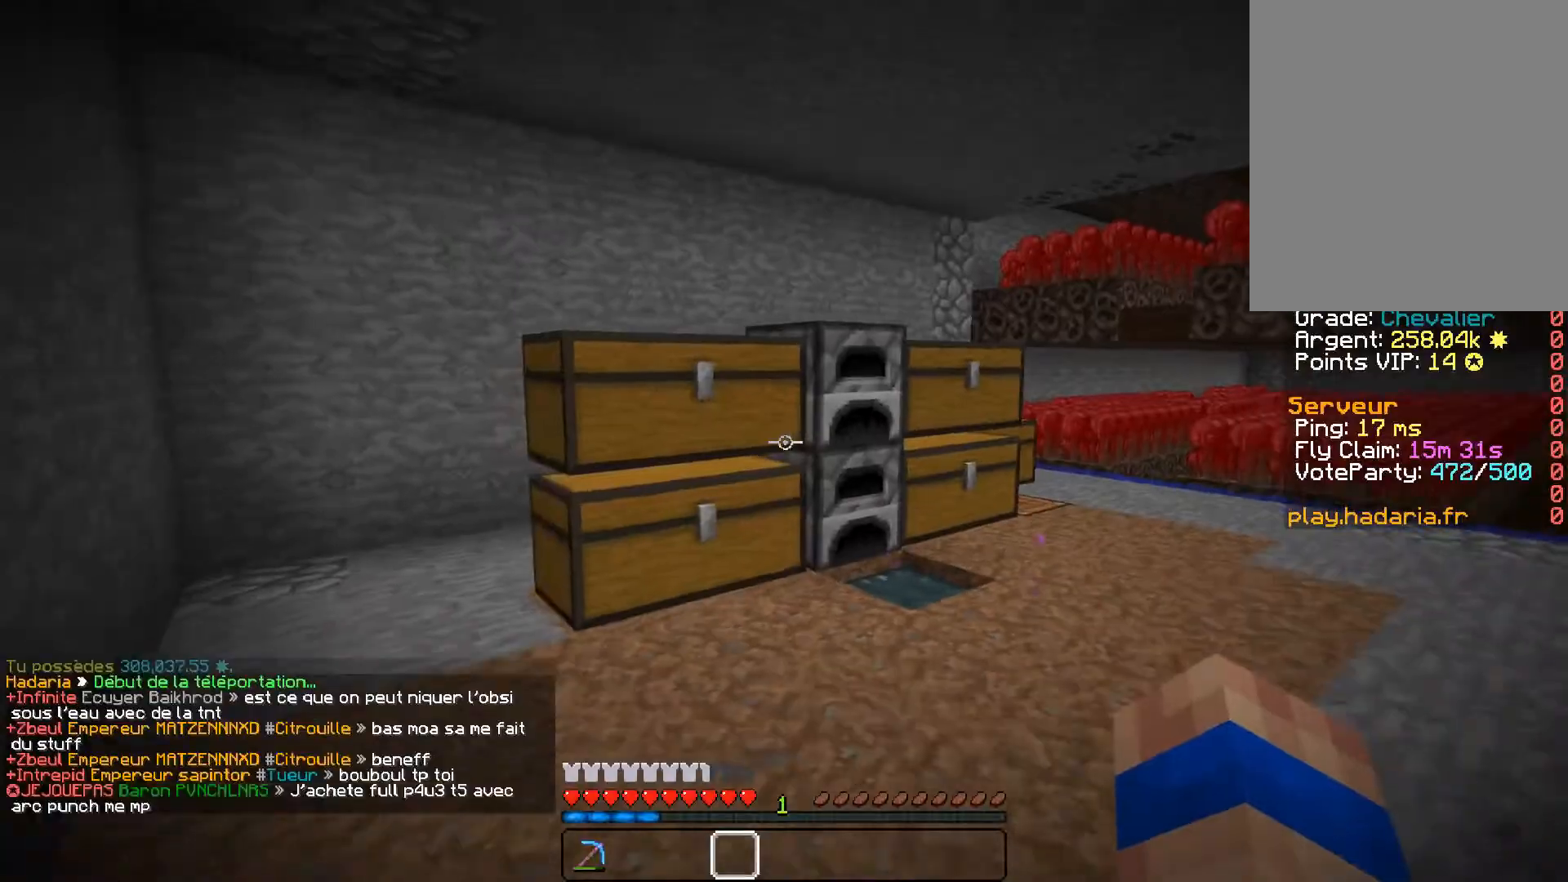
{"keys": [], "mouse": [], "events": [[16, "a", "up"], [33, "z", "down"], [250, "mouse_right", "down"], [267, "z", "up"], [383, "mouse_right", "up"]]}
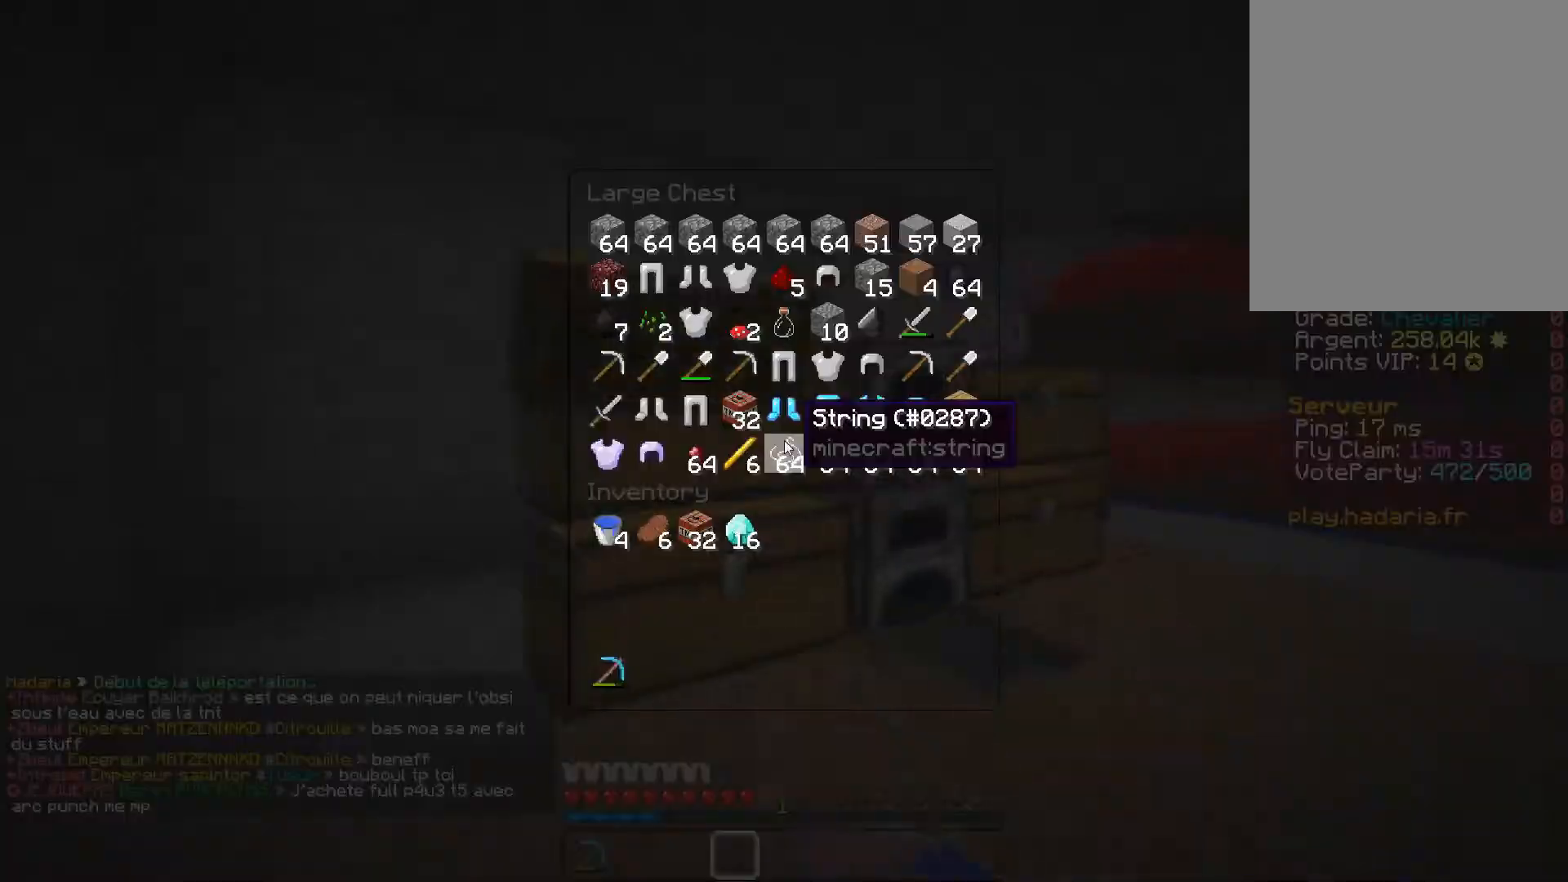
{"keys": [], "mouse": [], "events": [[167, "mouse_right", "down"], [267, "mouse_right", "up"]]}
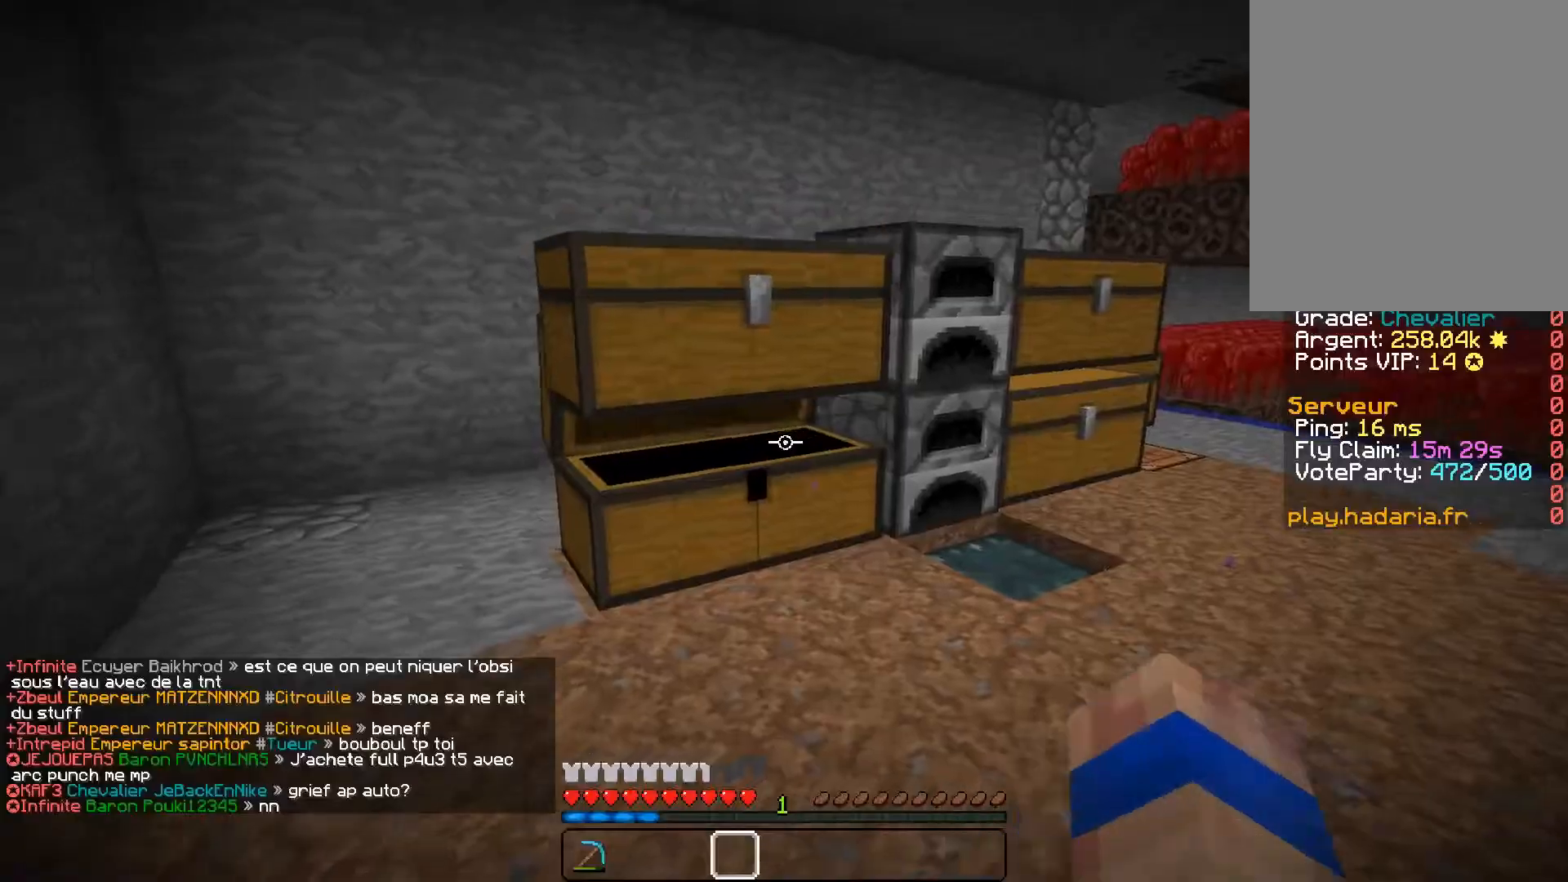
{"keys": ["d", "z"], "mouse": [], "events": [[33, "z", "down"], [200, "d", "down"]]}
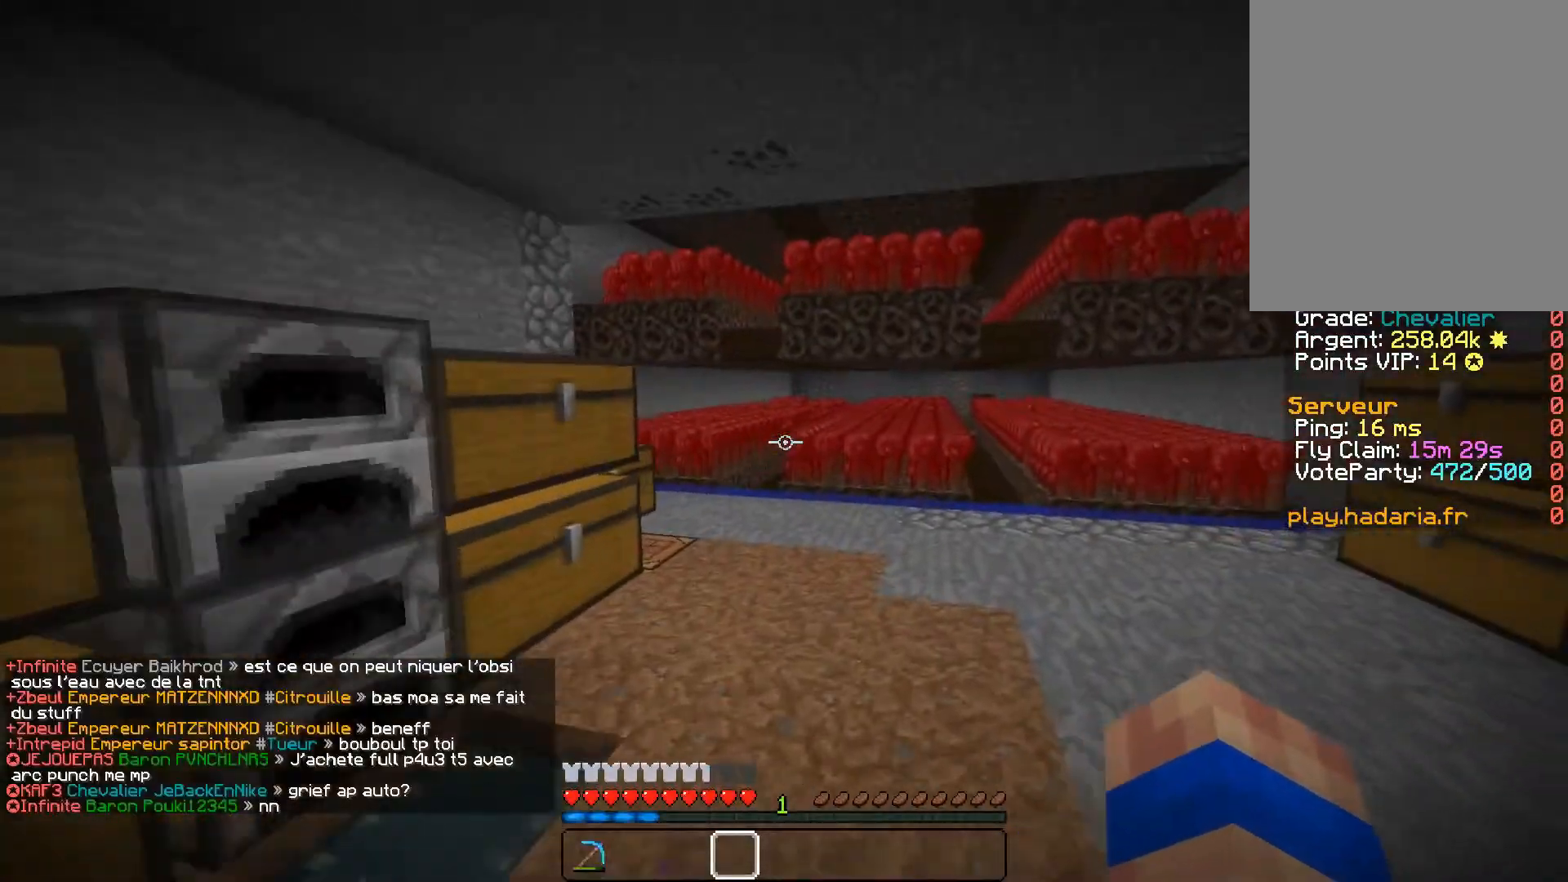
{"keys": [], "mouse": [], "events": [[84, "d", "up"], [200, "a", "down"], [384, "z", "up"], [417, "a", "up"]]}